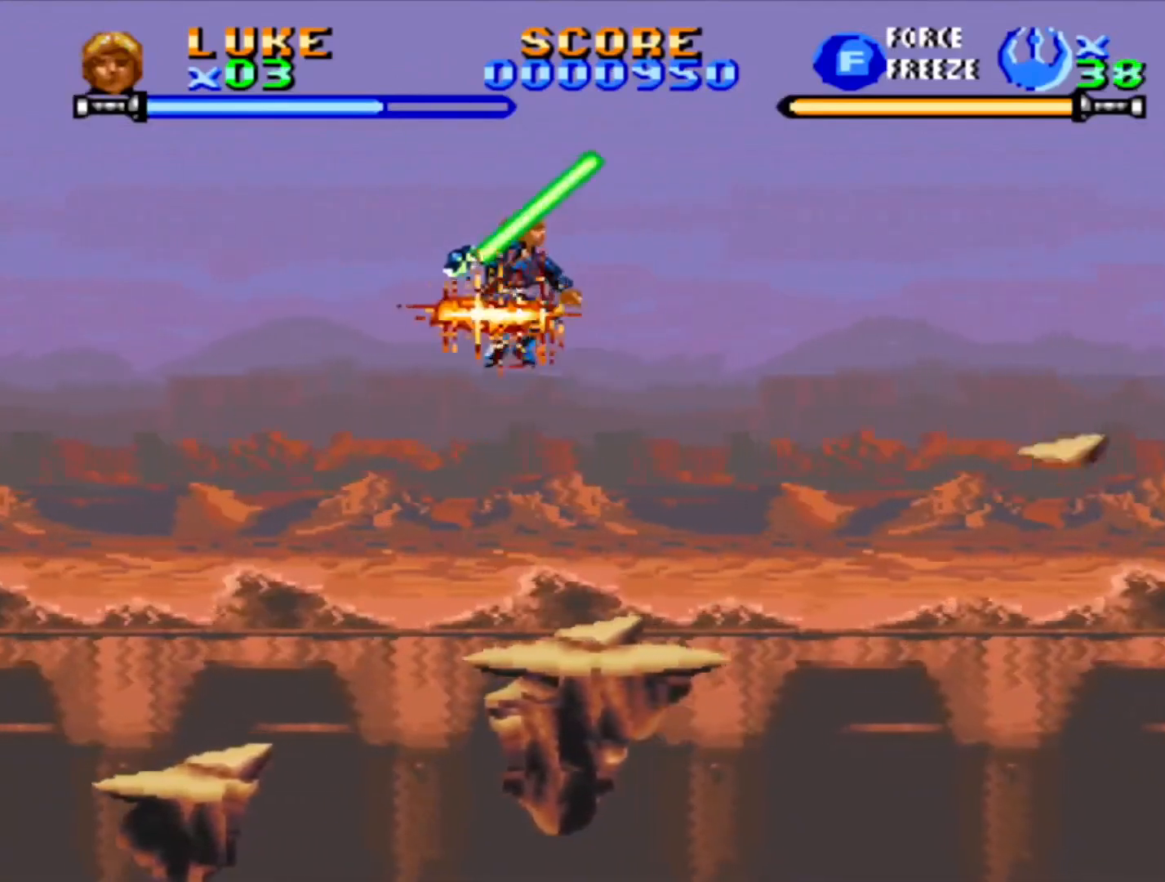
Gameplay with a controller (PlayStation layout); each line is a JSON object with the inputs held at the frame after it (dt_ms = milliseconds from this image to that frame). "events" lists button and stick changes between this image and that frame as [ms after this image, input, new state], when the widget could be followed in between. Not read: L2 L3 R2 R3.
{"dt_ms": 500, "buttons": [], "events": []}
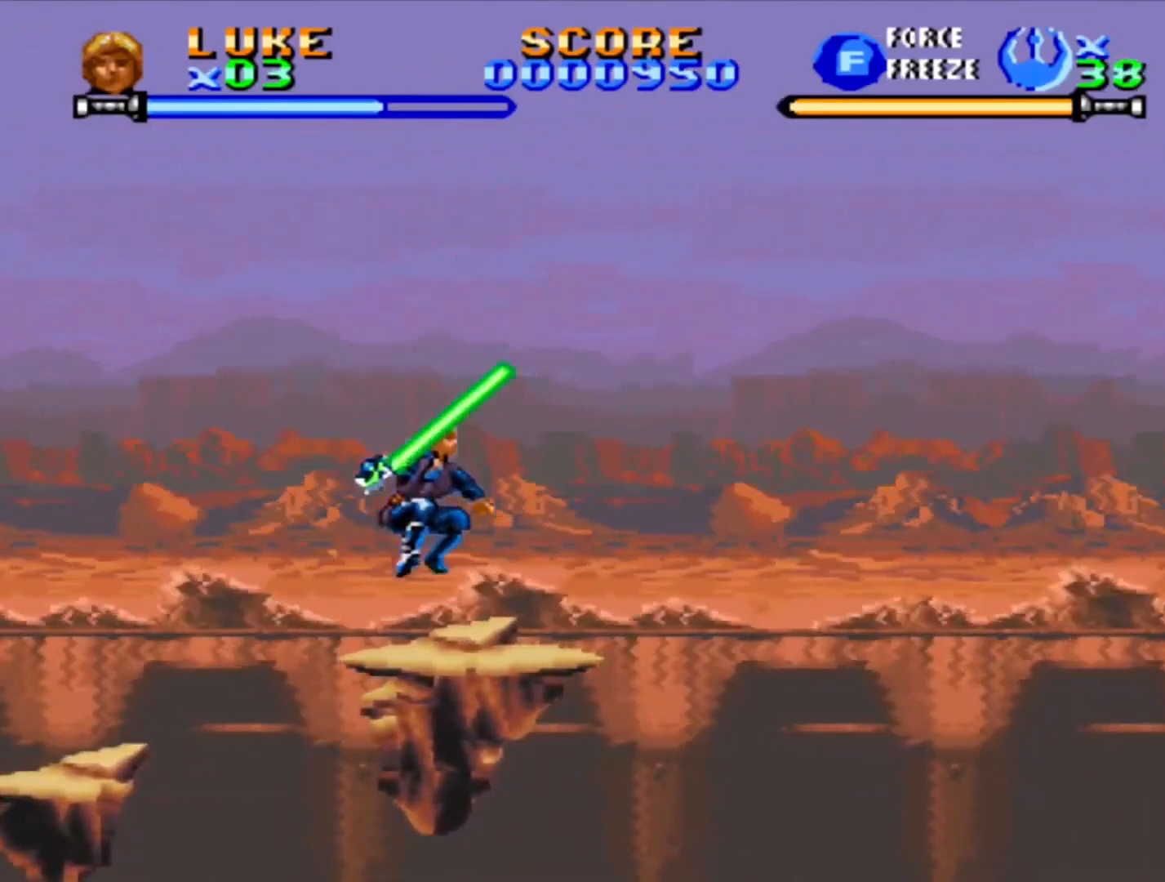
{"dt_ms": 500, "buttons": ["CROSS", "DPAD_RIGHT"], "events": [[100, "DPAD_RIGHT", "down"], [250, "CROSS", "down"]]}
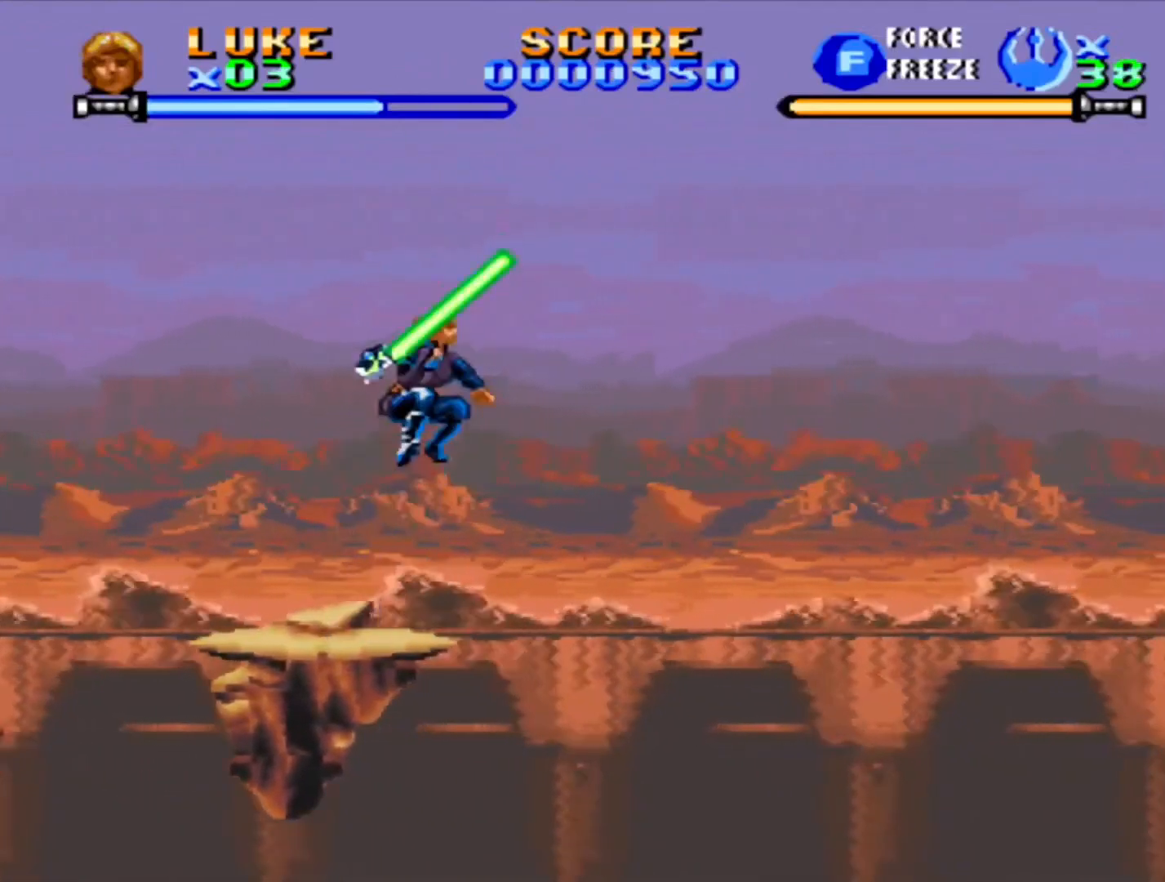
{"dt_ms": 500, "buttons": ["CROSS", "DPAD_RIGHT"], "events": []}
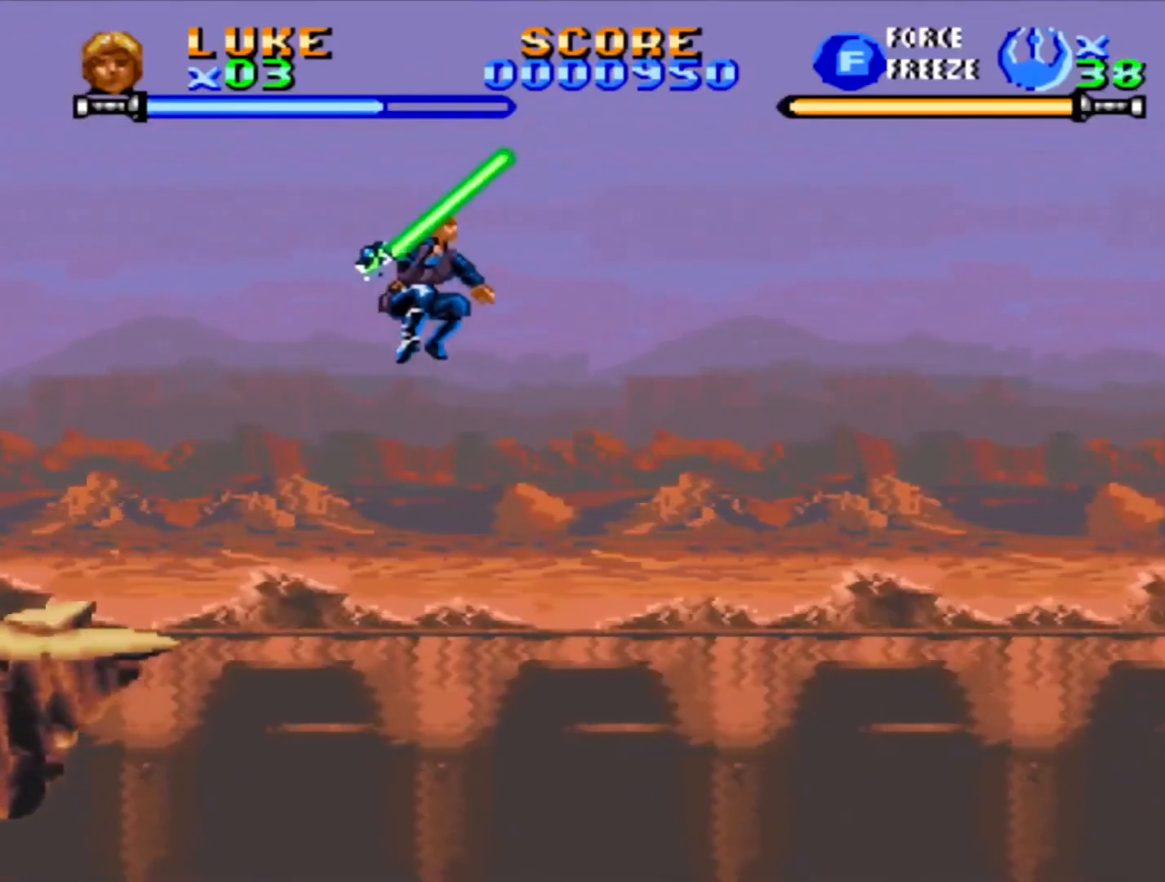
{"dt_ms": 500, "buttons": ["DPAD_RIGHT"], "events": [[33, "CROSS", "up"]]}
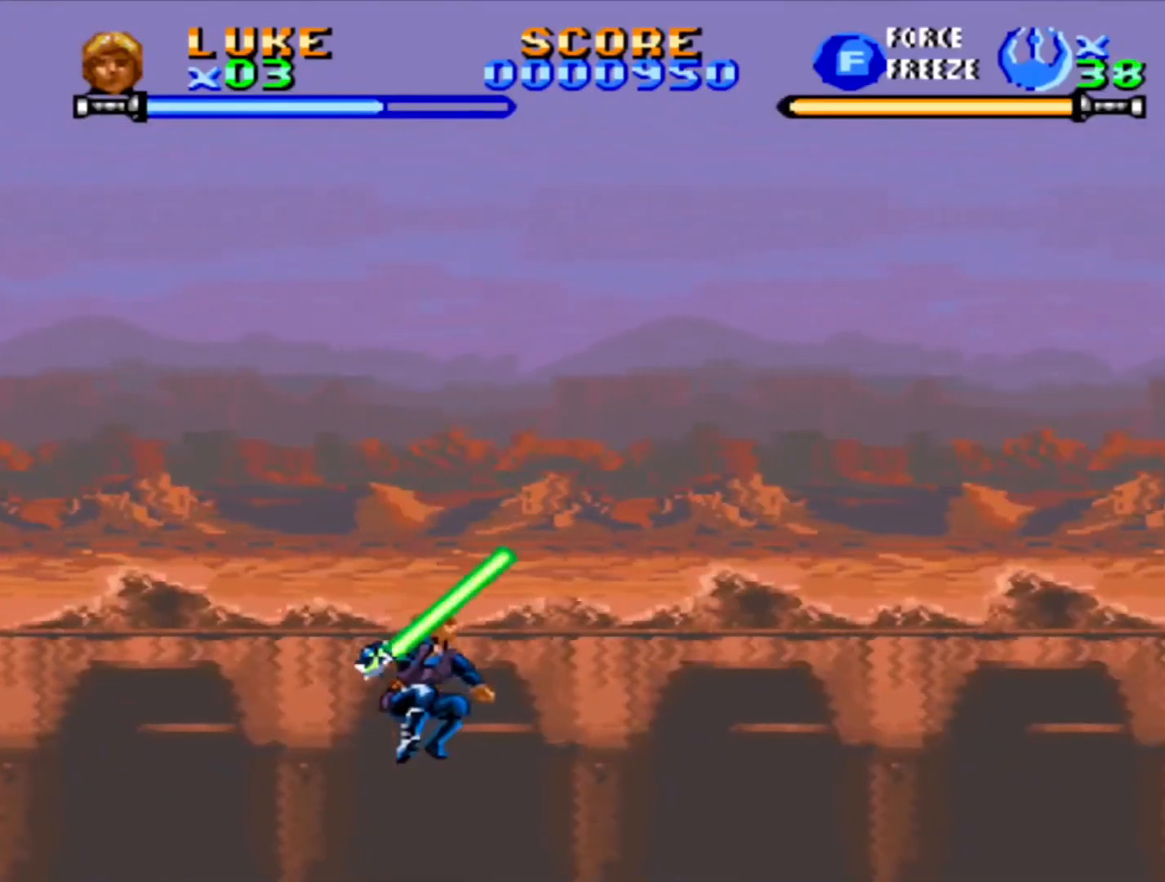
{"dt_ms": 500, "buttons": [], "events": [[17, "CROSS", "down"], [467, "DPAD_RIGHT", "up"], [500, "CROSS", "up"]]}
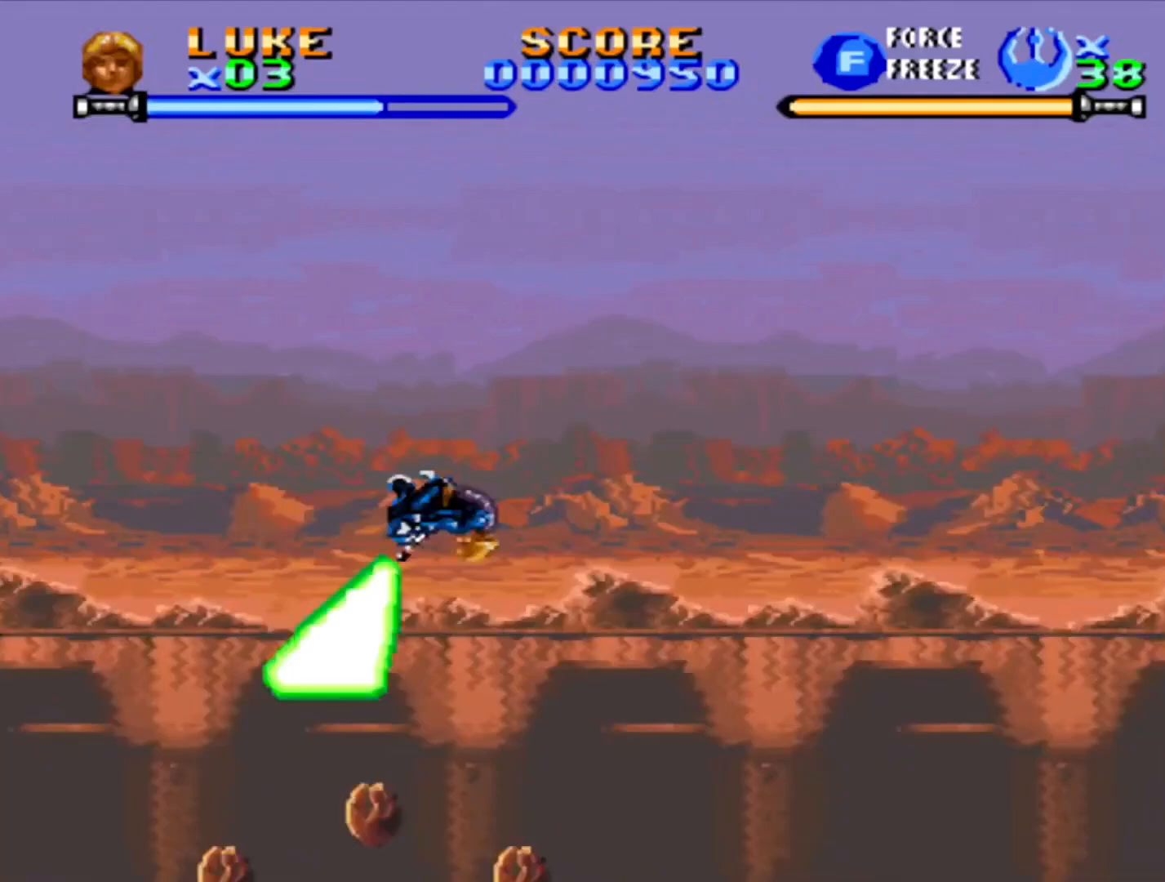
{"dt_ms": 500, "buttons": [], "events": [[83, "DPAD_LEFT", "down"], [200, "DPAD_LEFT", "up"]]}
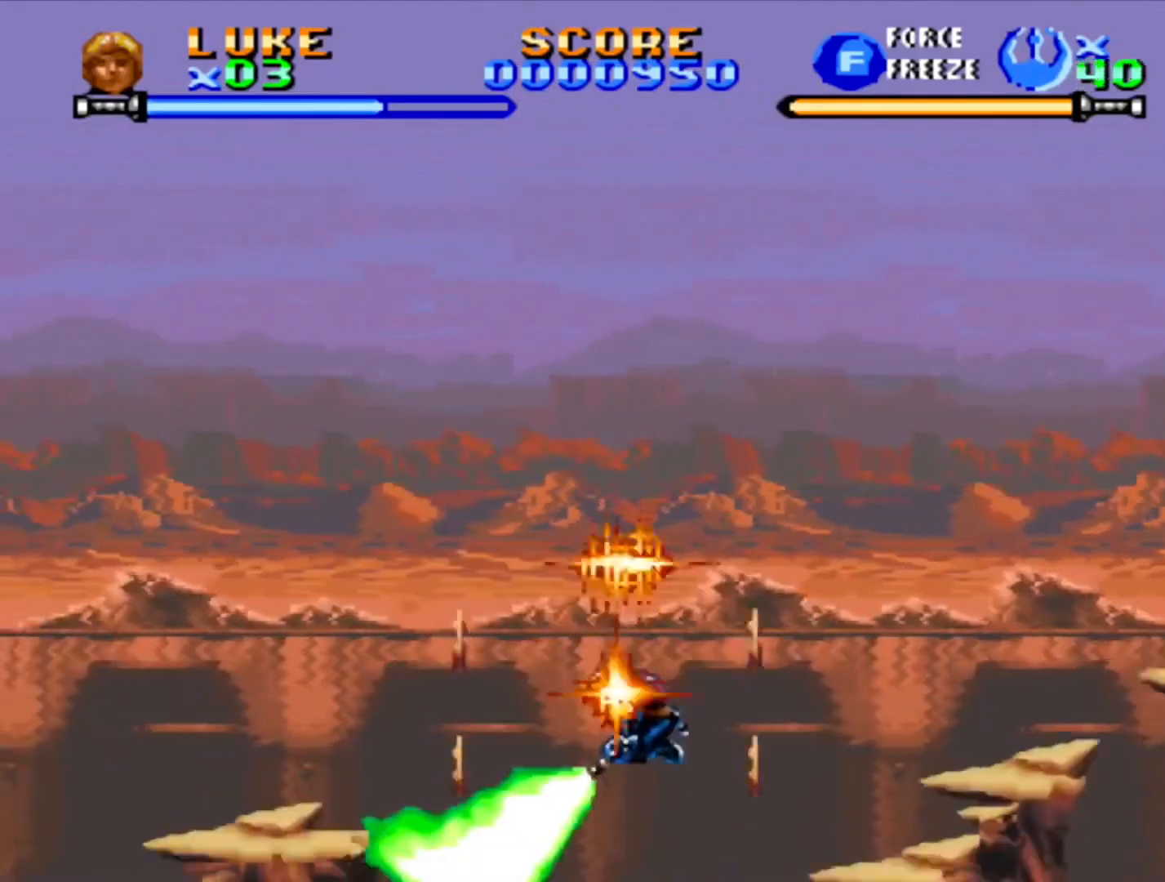
{"dt_ms": 500, "buttons": ["CROSS"], "events": [[500, "CROSS", "down"]]}
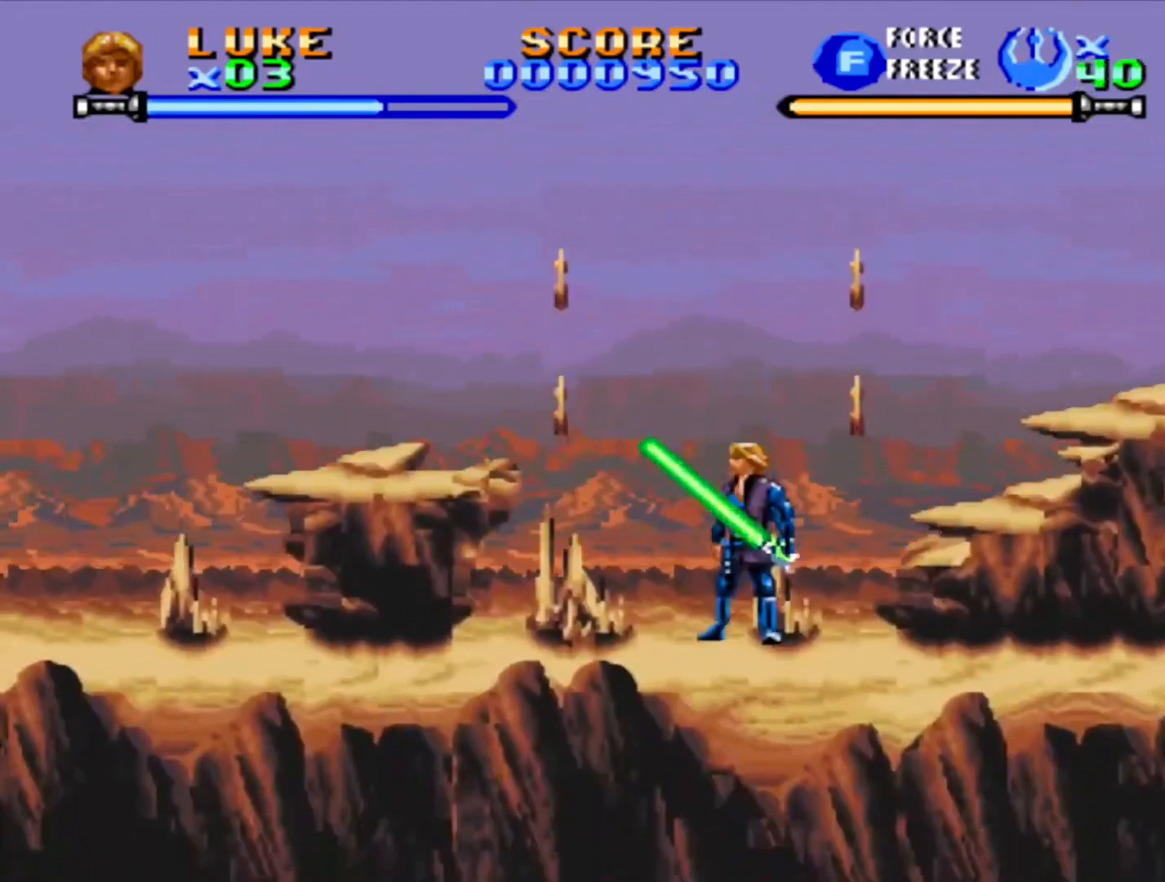
{"dt_ms": 500, "buttons": ["CROSS", "DPAD_RIGHT"], "events": [[167, "DPAD_RIGHT", "down"], [217, "CROSS", "up"], [267, "CROSS", "down"], [400, "CROSS", "up"], [467, "CROSS", "down"]]}
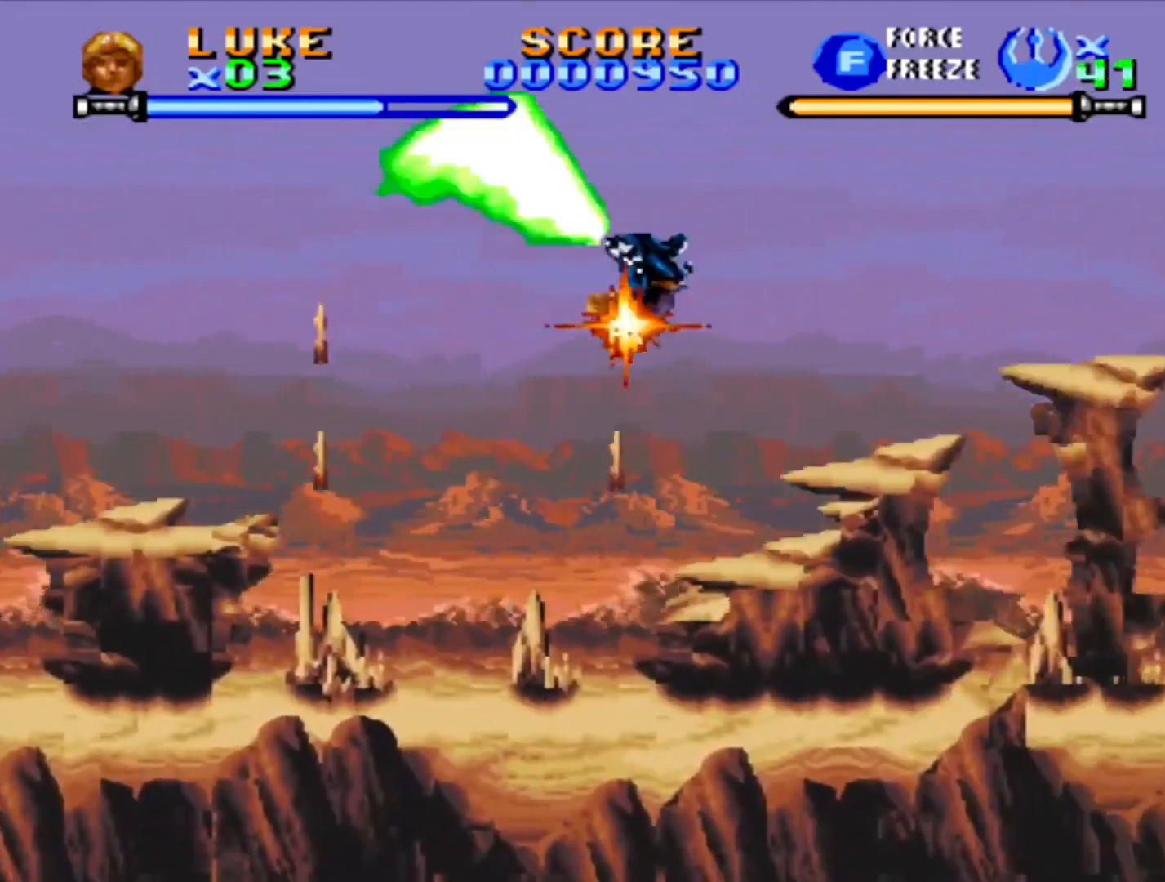
{"dt_ms": 500, "buttons": [], "events": [[117, "CROSS", "up"], [167, "CROSS", "down"], [283, "CROSS", "up"], [350, "DPAD_RIGHT", "up"]]}
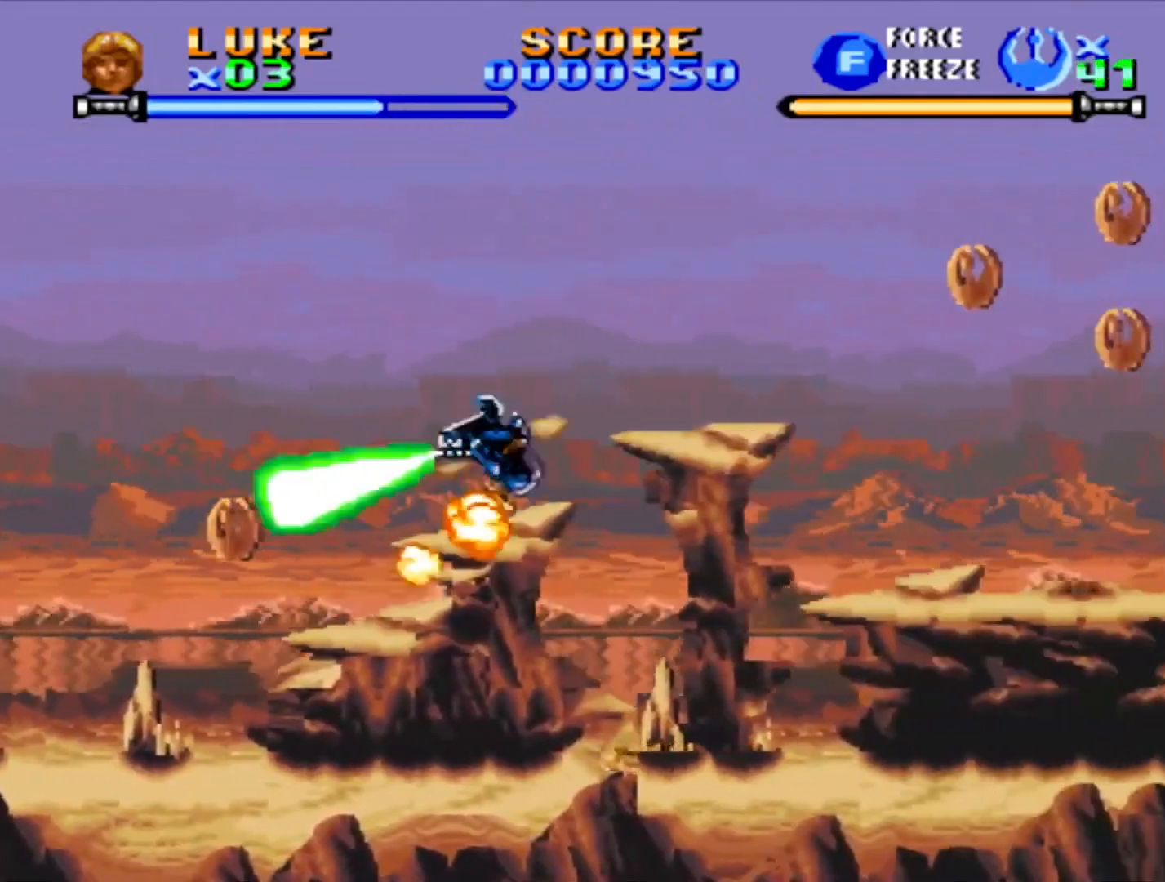
{"dt_ms": 500, "buttons": [], "events": [[100, "CROSS", "down"], [150, "DPAD_RIGHT", "down"], [300, "CROSS", "up"], [483, "DPAD_RIGHT", "up"]]}
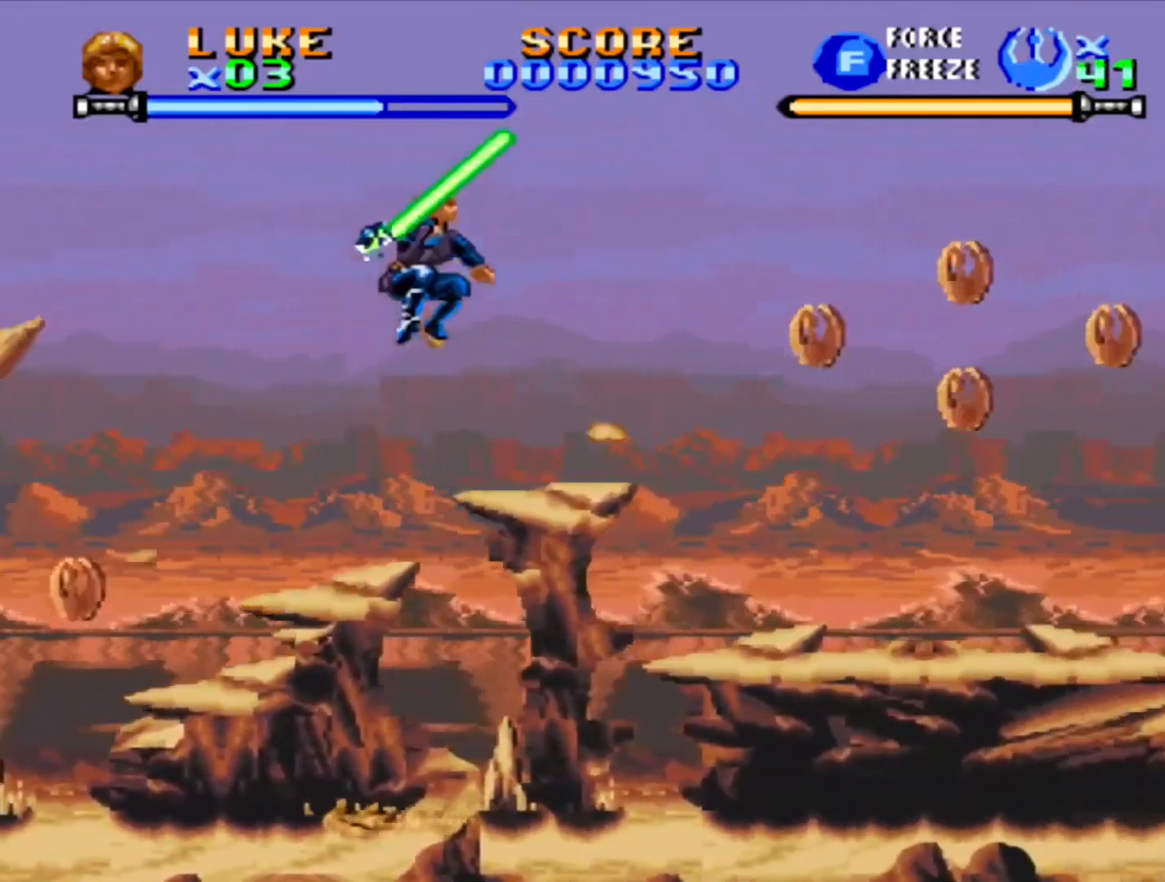
{"dt_ms": 500, "buttons": ["DPAD_RIGHT"], "events": [[117, "DPAD_RIGHT", "down"]]}
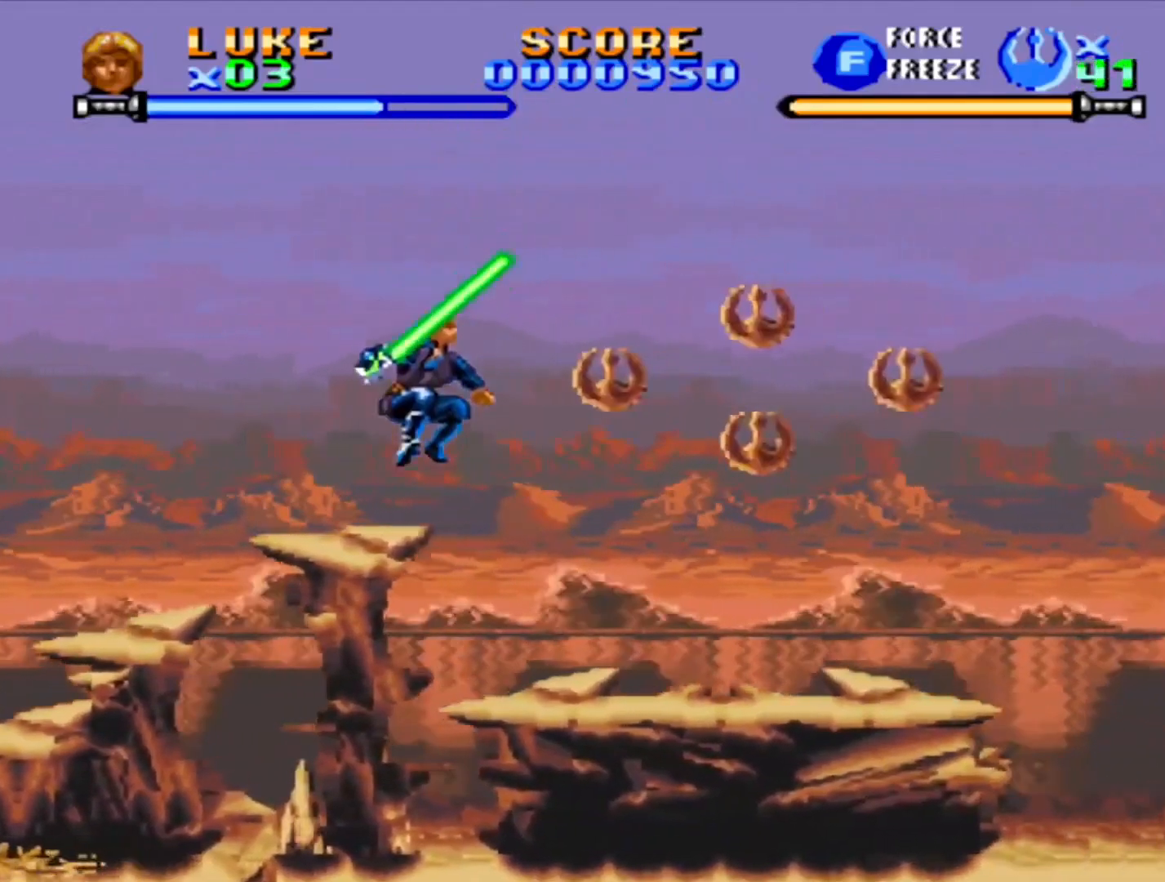
{"dt_ms": 500, "buttons": ["CROSS"], "events": [[350, "CROSS", "down"], [483, "DPAD_RIGHT", "up"]]}
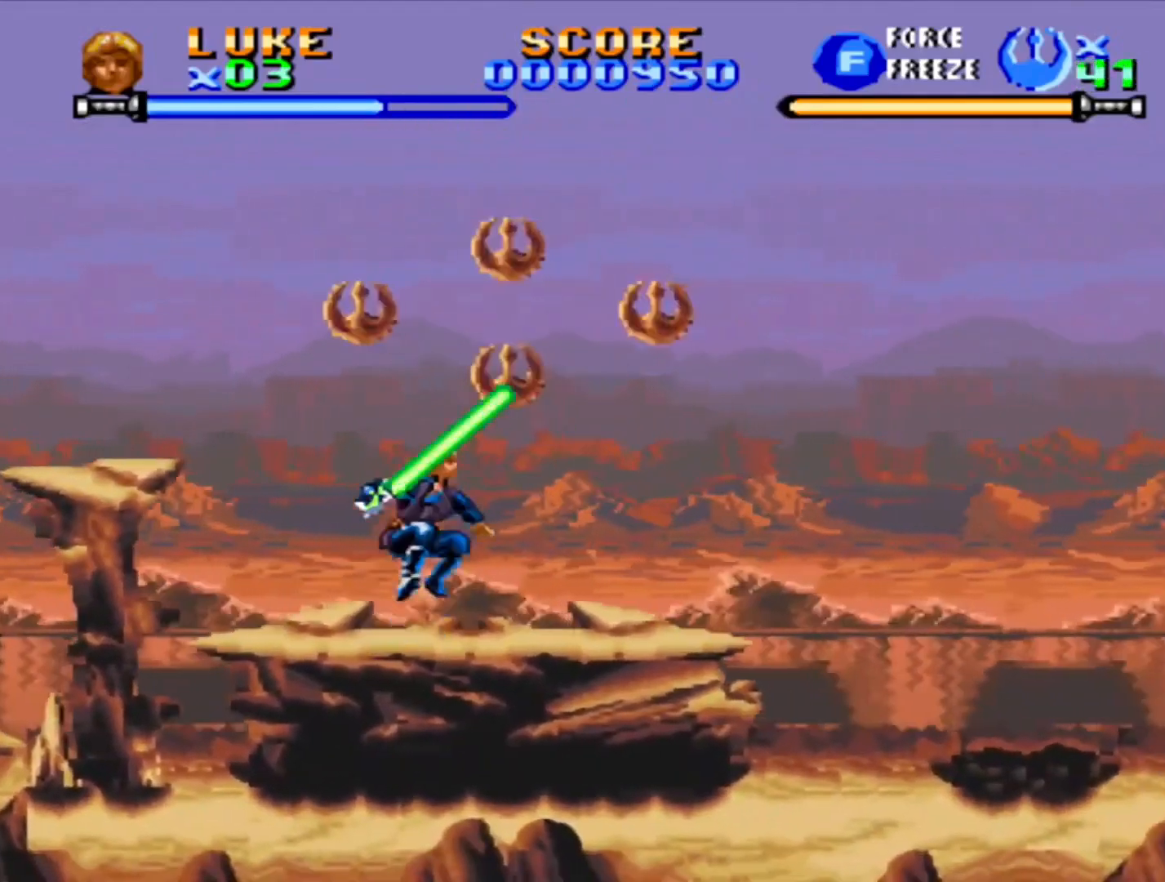
{"dt_ms": 500, "buttons": ["DPAD_RIGHT"], "events": [[33, "DPAD_RIGHT", "down"], [200, "CROSS", "up"], [283, "DPAD_RIGHT", "up"], [417, "DPAD_RIGHT", "down"]]}
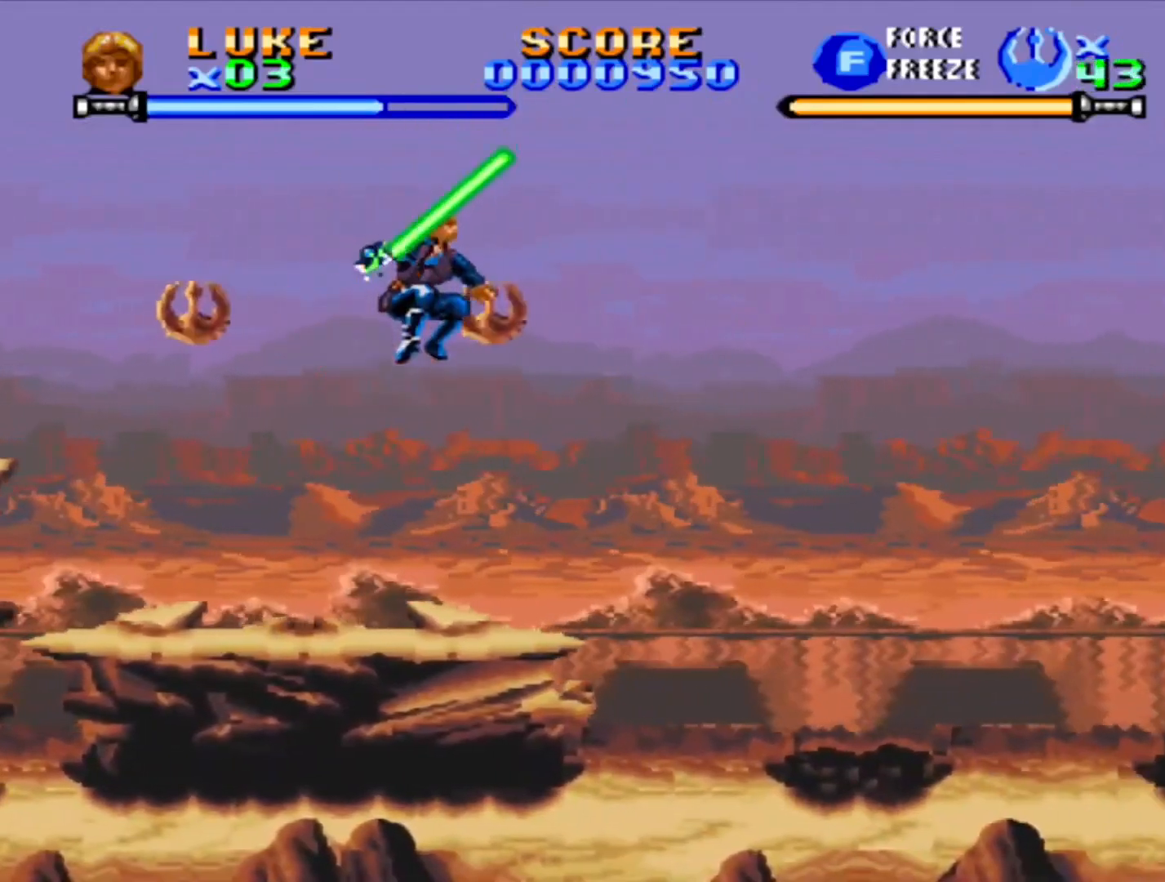
{"dt_ms": 500, "buttons": ["DPAD_RIGHT"], "events": [[50, "DPAD_RIGHT", "up"], [167, "DPAD_LEFT", "down"], [267, "DPAD_LEFT", "up"], [367, "DPAD_RIGHT", "down"]]}
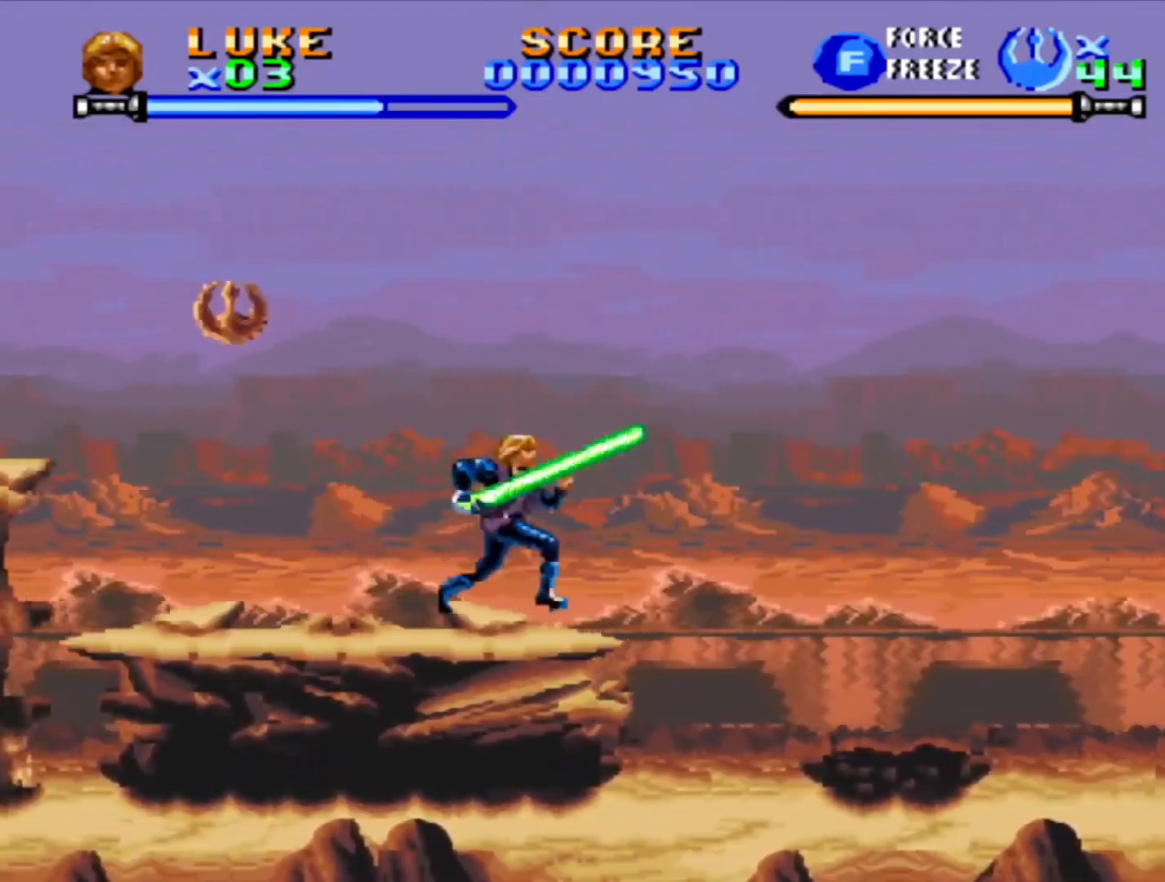
{"dt_ms": 500, "buttons": ["SQUARE", "DPAD_UP"], "events": [[233, "DPAD_RIGHT", "up"], [450, "DPAD_UP", "down"], [500, "SQUARE", "down"]]}
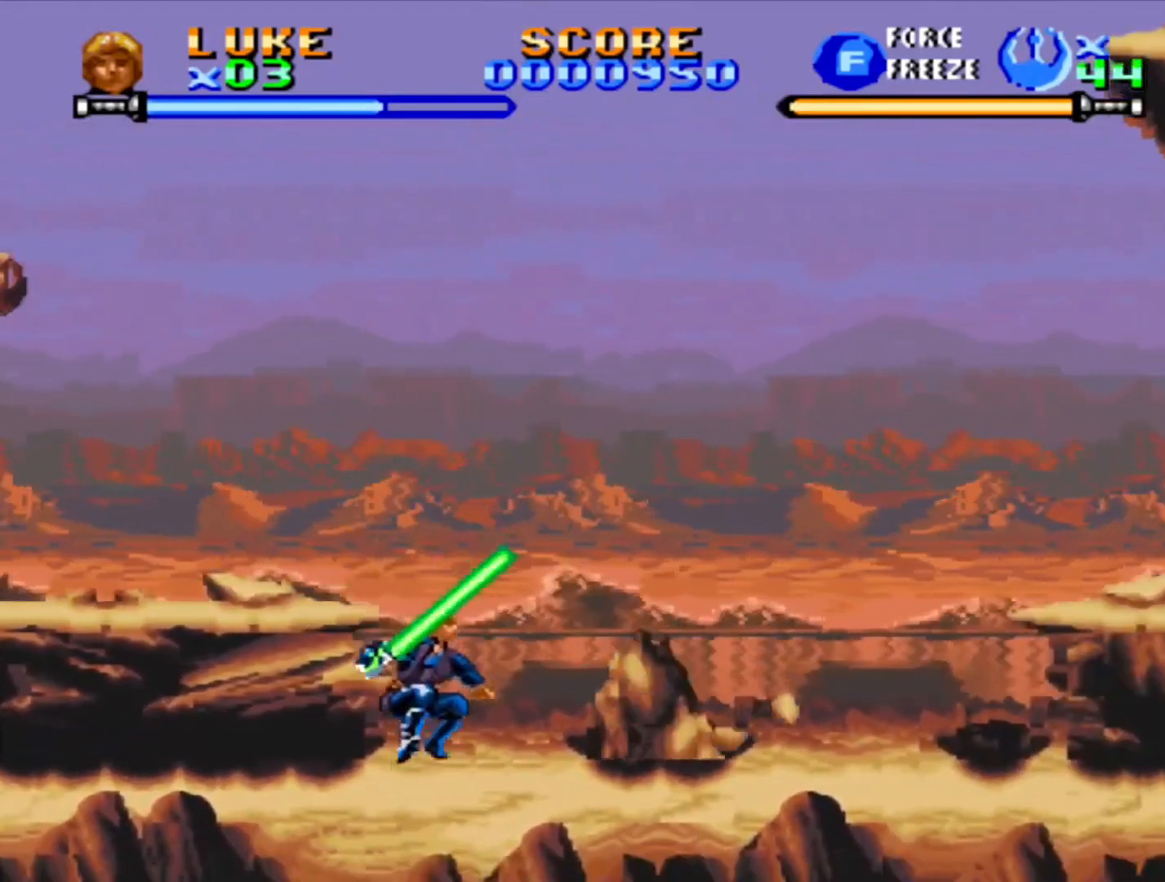
{"dt_ms": 500, "buttons": ["SQUARE", "DPAD_UP"], "events": [[50, "SQUARE", "up"], [117, "SQUARE", "down"], [217, "SQUARE", "up"], [283, "SQUARE", "down"], [367, "SQUARE", "up"], [433, "SQUARE", "down"]]}
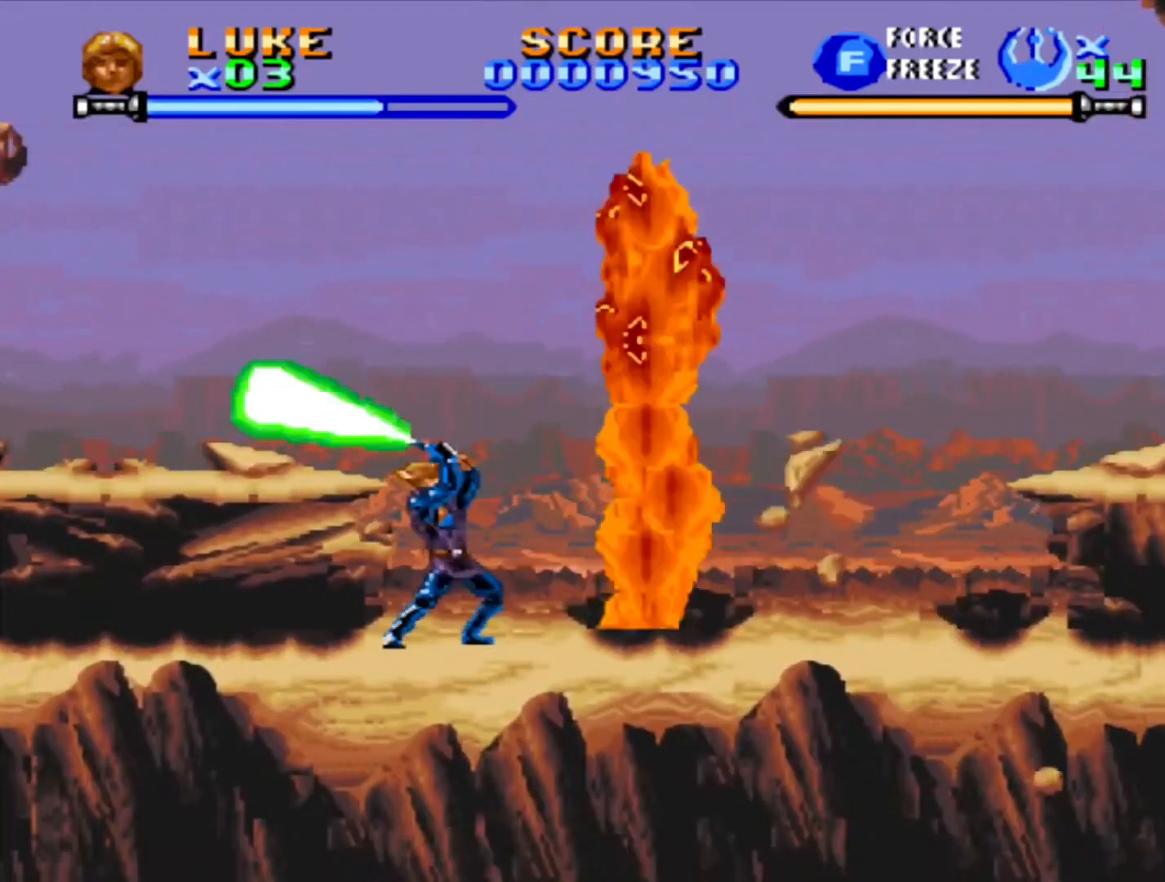
{"dt_ms": 500, "buttons": ["DPAD_UP"], "events": [[17, "SQUARE", "up"], [83, "SQUARE", "down"], [167, "SQUARE", "up"], [250, "SQUARE", "down"], [333, "SQUARE", "up"], [400, "SQUARE", "down"], [500, "SQUARE", "up"]]}
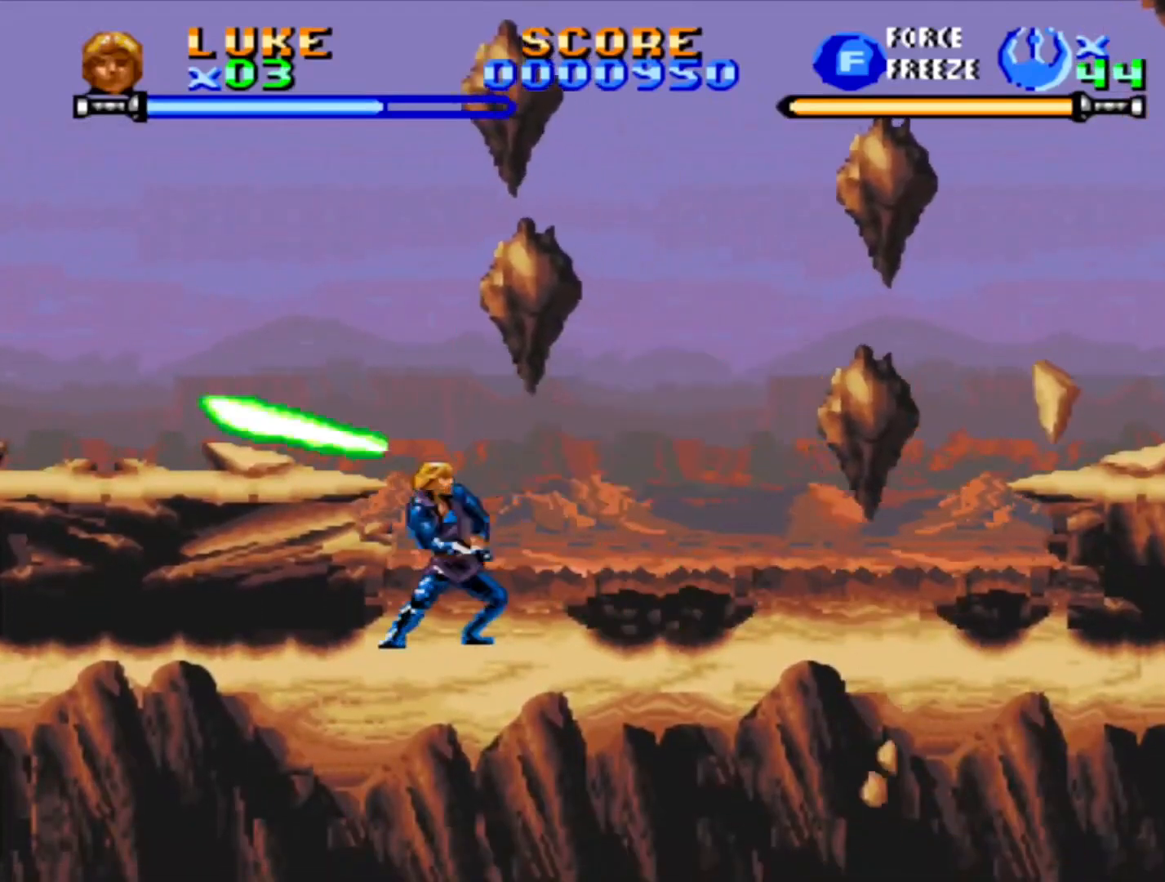
{"dt_ms": 500, "buttons": ["DPAD_RIGHT"], "events": [[33, "DPAD_RIGHT", "down"], [233, "DPAD_UP", "up"]]}
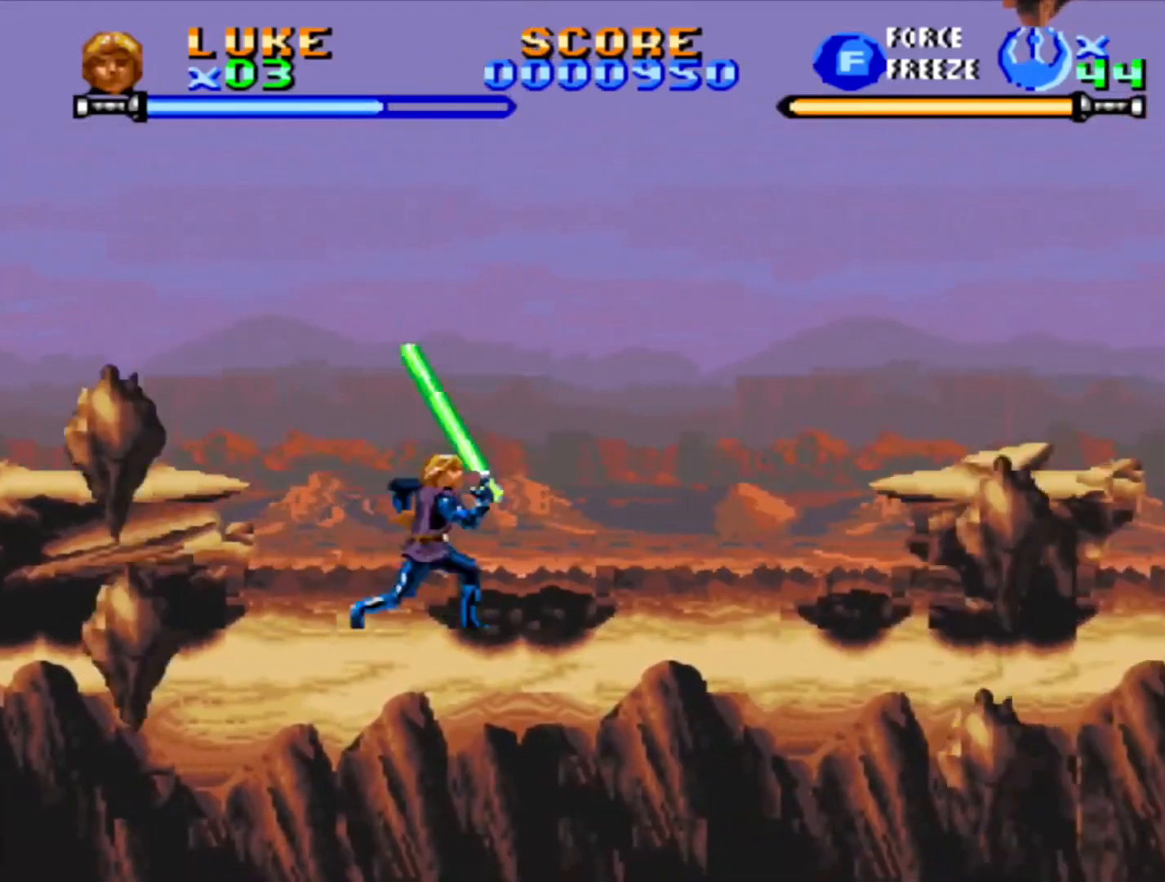
{"dt_ms": 500, "buttons": ["DPAD_DOWN"], "events": [[283, "SQUARE", "down"], [350, "SQUARE", "up"], [400, "DPAD_RIGHT", "up"], [400, "SQUARE", "down"], [467, "DPAD_DOWN", "down"], [500, "SQUARE", "up"]]}
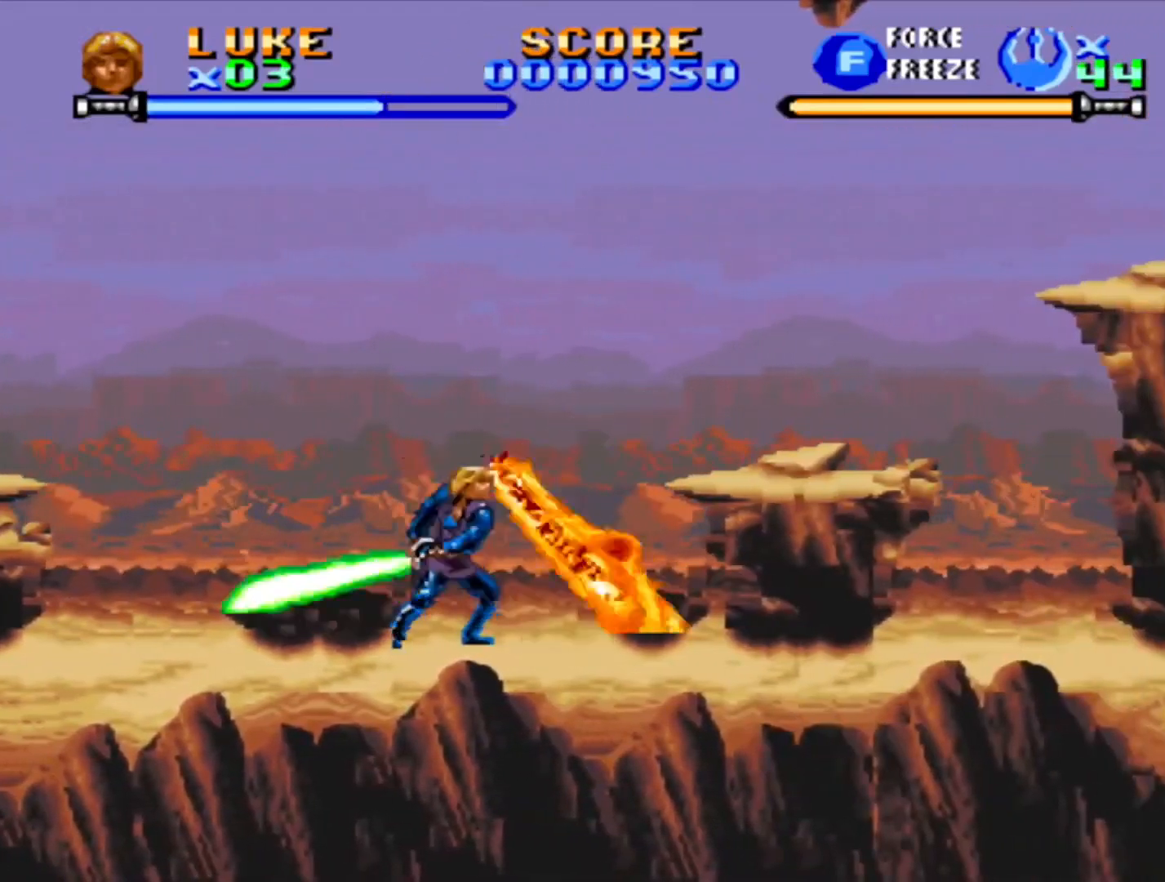
{"dt_ms": 500, "buttons": ["SQUARE", "DPAD_DOWN"], "events": [[67, "SQUARE", "down"], [183, "SQUARE", "up"], [233, "SQUARE", "down"], [333, "SQUARE", "up"], [400, "SQUARE", "down"]]}
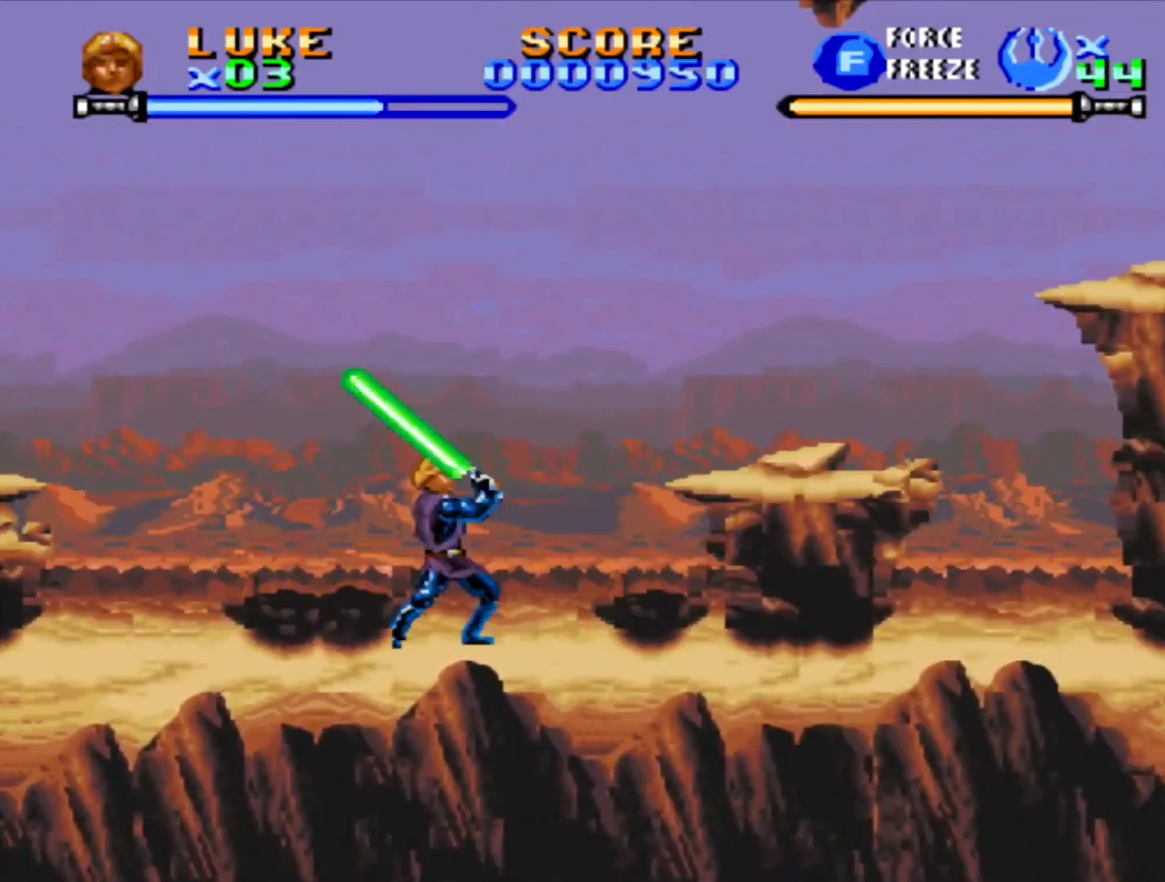
{"dt_ms": 500, "buttons": ["SQUARE", "DPAD_DOWN"], "events": [[33, "SQUARE", "up"], [83, "SQUARE", "down"], [200, "SQUARE", "up"], [267, "SQUARE", "down"], [383, "SQUARE", "up"], [450, "SQUARE", "down"]]}
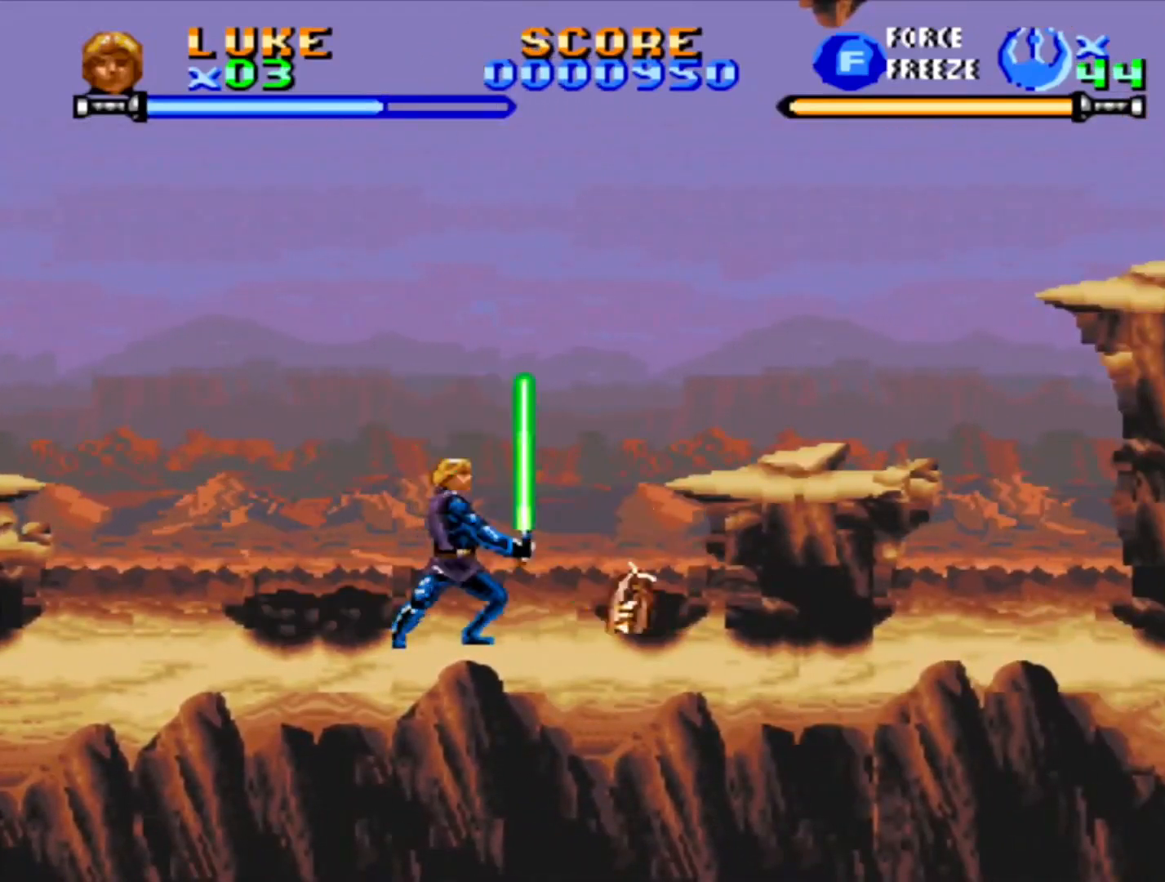
{"dt_ms": 500, "buttons": ["SQUARE", "DPAD_DOWN"], "events": [[67, "SQUARE", "up"], [117, "SQUARE", "down"], [217, "SQUARE", "up"], [300, "SQUARE", "down"], [383, "SQUARE", "up"], [467, "SQUARE", "down"]]}
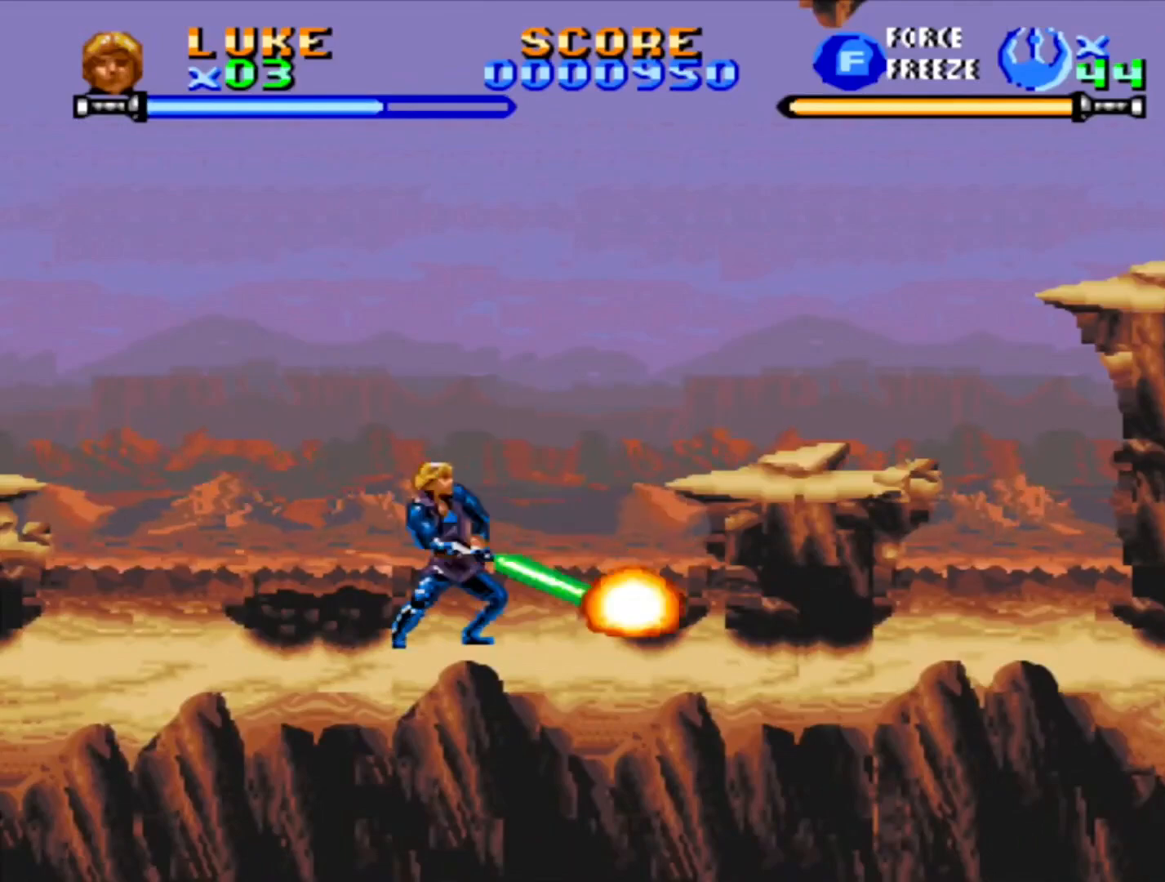
{"dt_ms": 500, "buttons": ["DPAD_RIGHT"], "events": [[67, "SQUARE", "up"], [133, "SQUARE", "down"], [167, "DPAD_DOWN", "up"], [217, "SQUARE", "up"], [467, "DPAD_RIGHT", "down"]]}
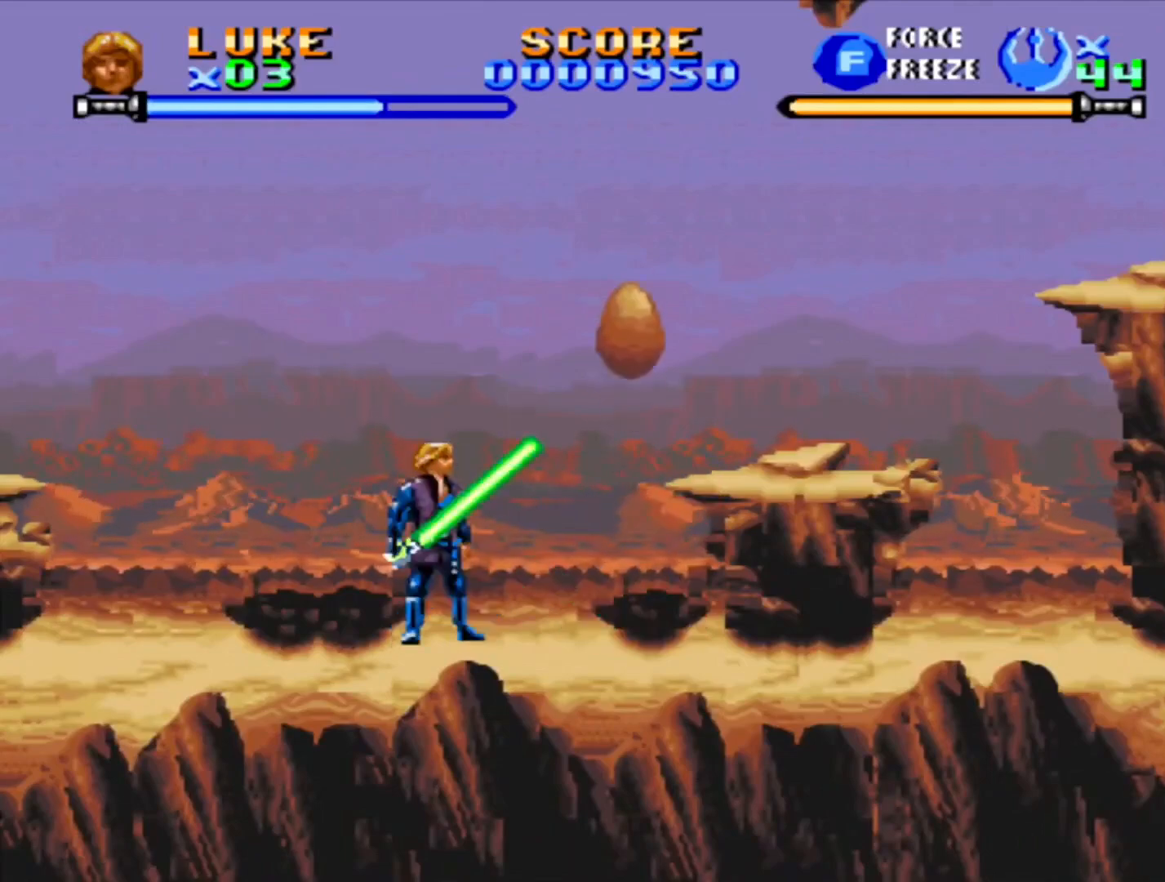
{"dt_ms": 500, "buttons": ["SQUARE"], "events": [[300, "DPAD_RIGHT", "up"], [483, "SQUARE", "down"]]}
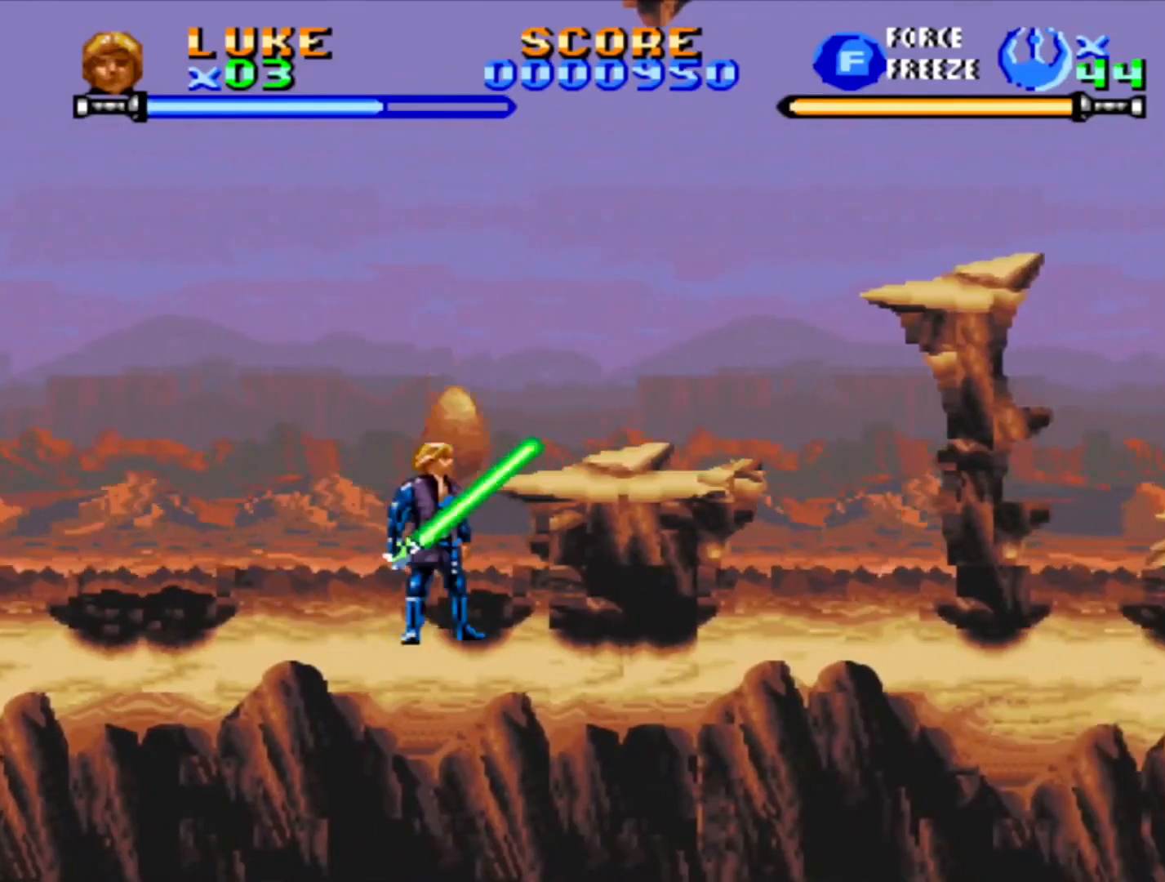
{"dt_ms": 1000, "buttons": [], "events": [[117, "SQUARE", "up"], [450, "DPAD_LEFT", "down"], [667, "DPAD_LEFT", "up"], [750, "DPAD_RIGHT", "down"], [900, "DPAD_RIGHT", "up"]]}
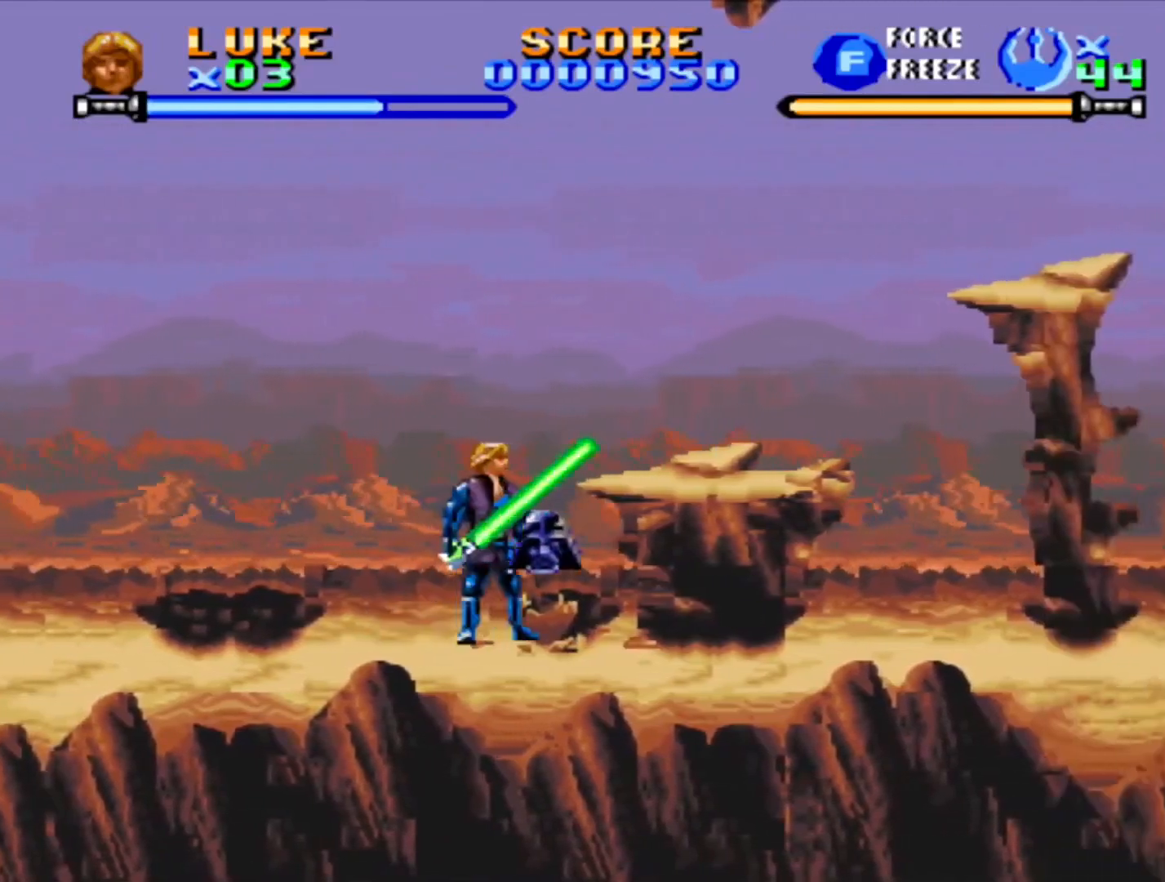
{"dt_ms": 500, "buttons": ["DPAD_RIGHT"], "events": [[50, "DPAD_RIGHT", "down"], [150, "DPAD_DOWN", "down"], [150, "DPAD_RIGHT", "up"], [300, "DPAD_DOWN", "up"], [433, "DPAD_RIGHT", "down"]]}
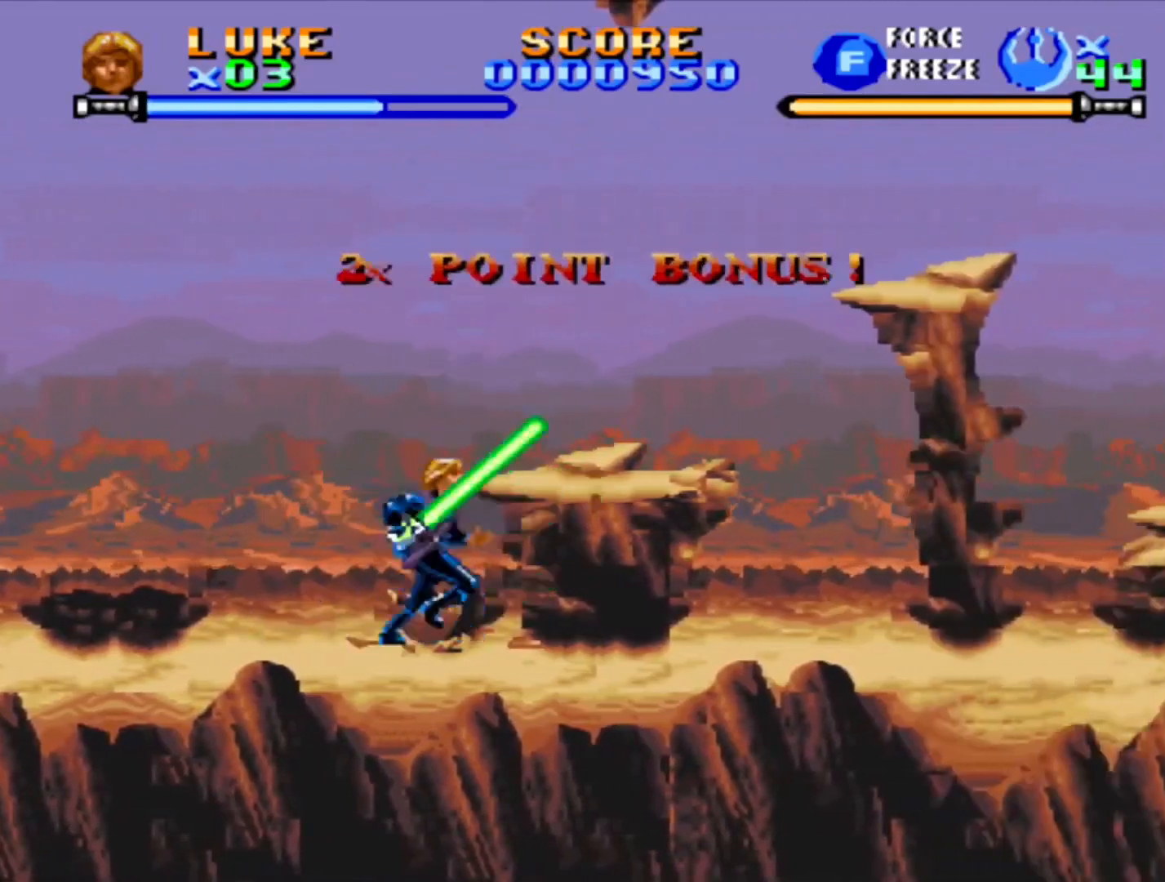
{"dt_ms": 500, "buttons": [], "events": [[50, "CROSS", "down"], [50, "DPAD_RIGHT", "up"], [167, "DPAD_RIGHT", "down"], [200, "CROSS", "up"], [283, "DPAD_RIGHT", "up"]]}
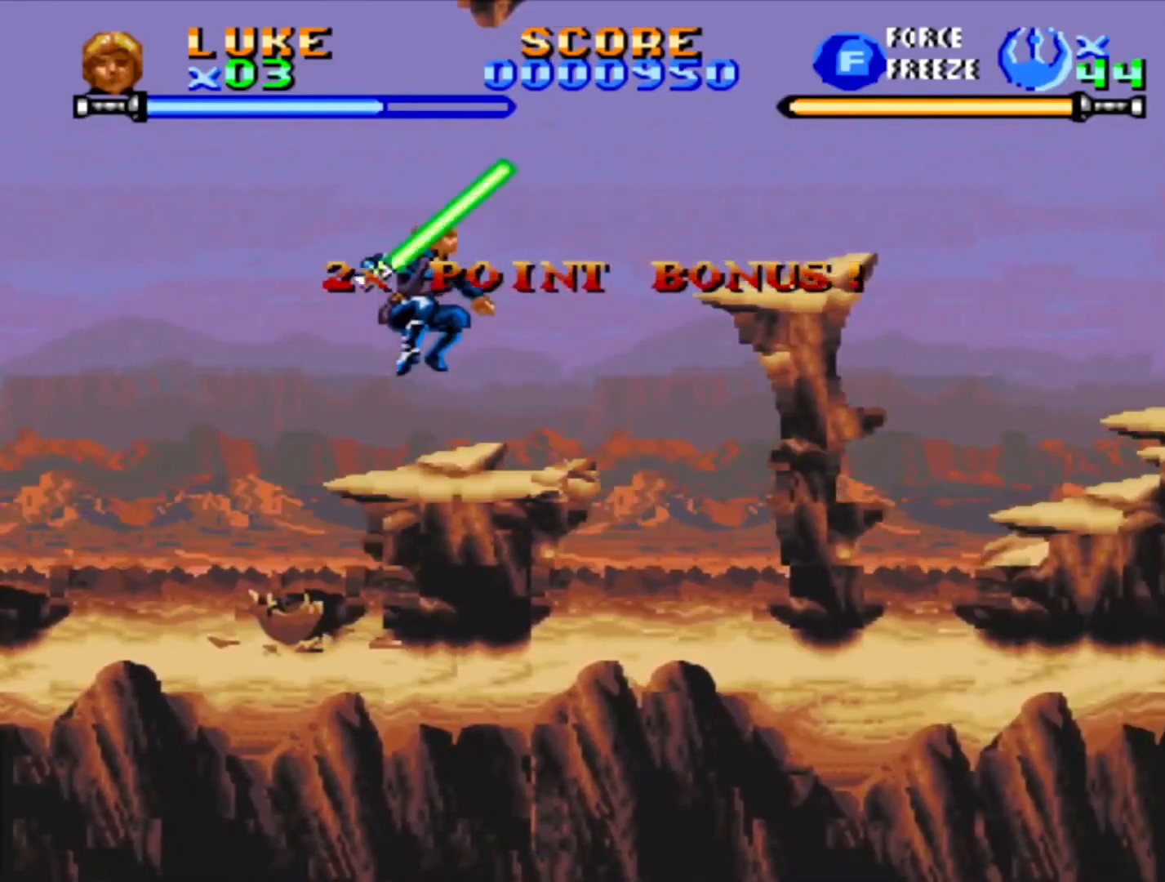
{"dt_ms": 500, "buttons": ["CROSS", "DPAD_RIGHT"], "events": [[283, "DPAD_RIGHT", "down"], [433, "CROSS", "down"]]}
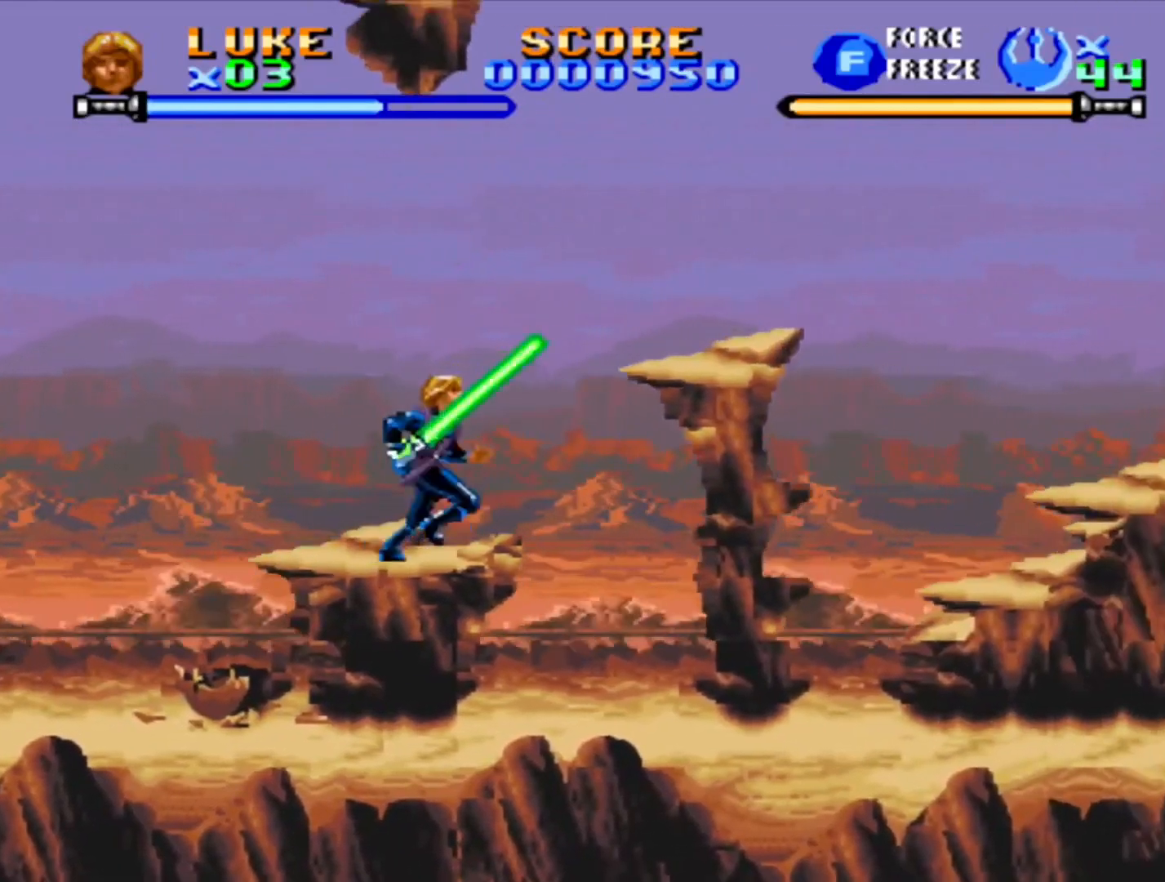
{"dt_ms": 500, "buttons": [], "events": [[283, "CROSS", "up"], [467, "DPAD_RIGHT", "up"]]}
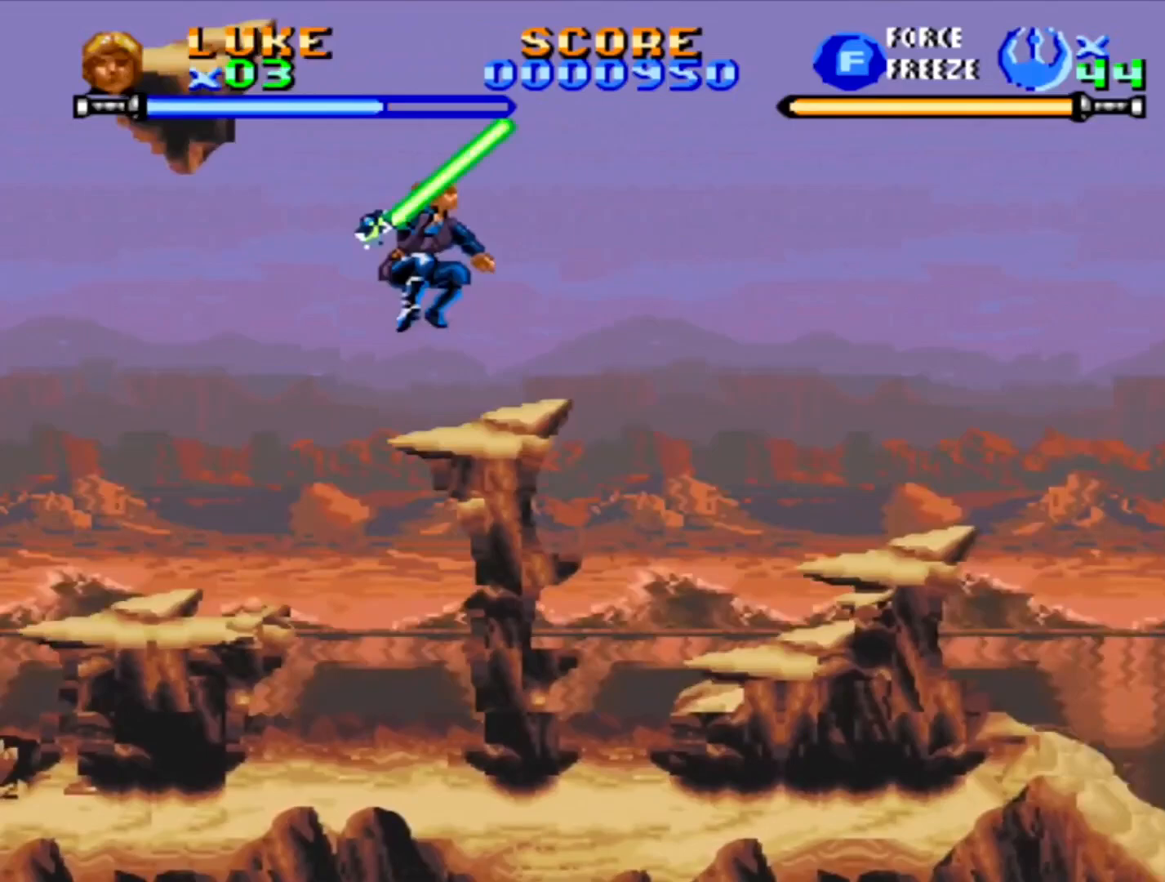
{"dt_ms": 500, "buttons": ["CROSS"], "events": [[333, "CROSS", "down"]]}